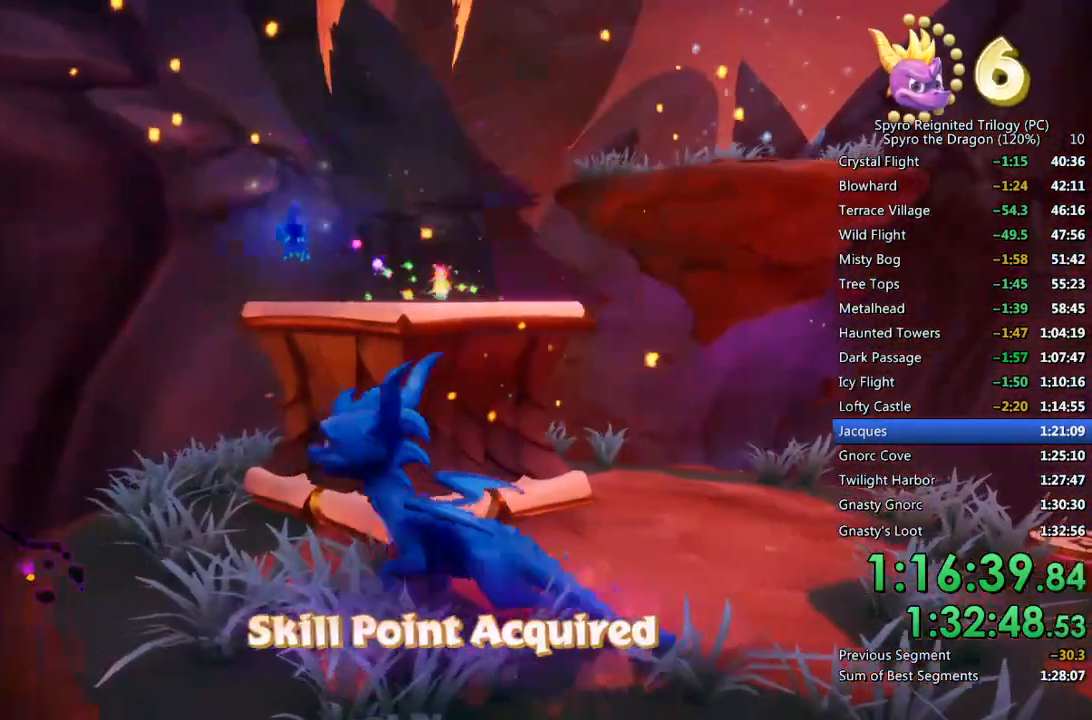
Gameplay with a controller (PlayStation layout); each line is a JSON object with the inputs held at the frame after it. "events" lists button and stick changes between this image and that frame as [ms after this image, input, new state], when the widget could be followed in between.
{"buttons": [], "left_stick": "center", "right_stick": "center", "events": [[67, "left_stick", "center"], [83, "right_stick", "right"], [183, "left_stick", "up-left"], [217, "right_stick", "center"], [317, "left_stick", "center"]]}
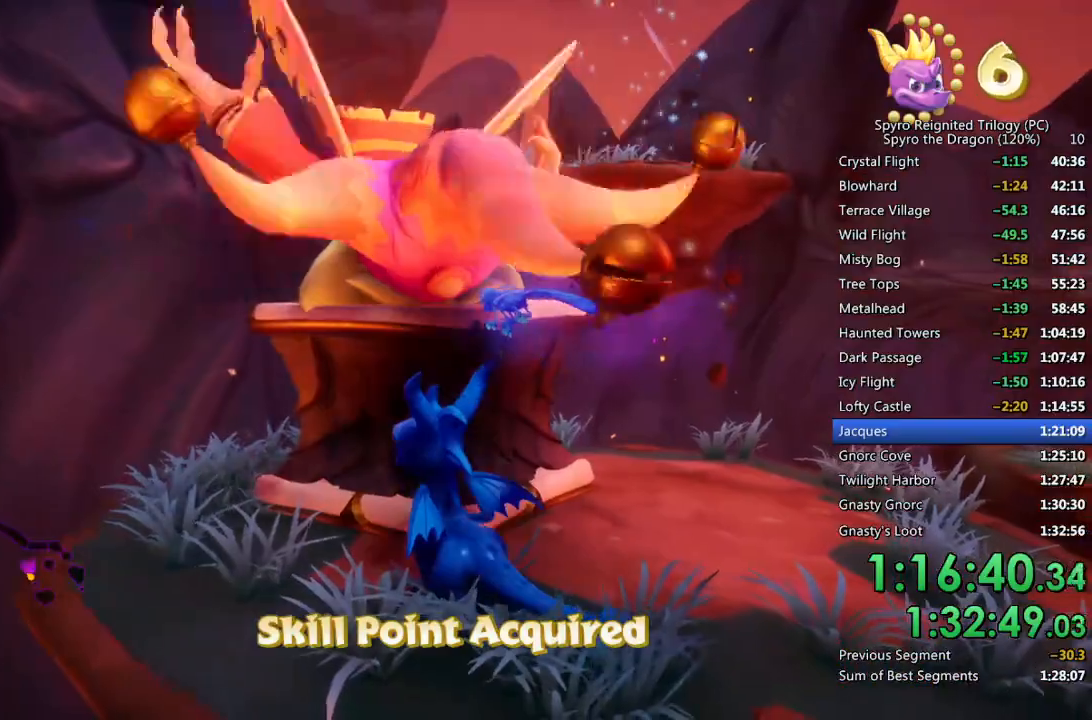
{"buttons": [], "left_stick": "center", "right_stick": "center", "events": [[150, "left_stick", "up"], [250, "left_stick", "center"]]}
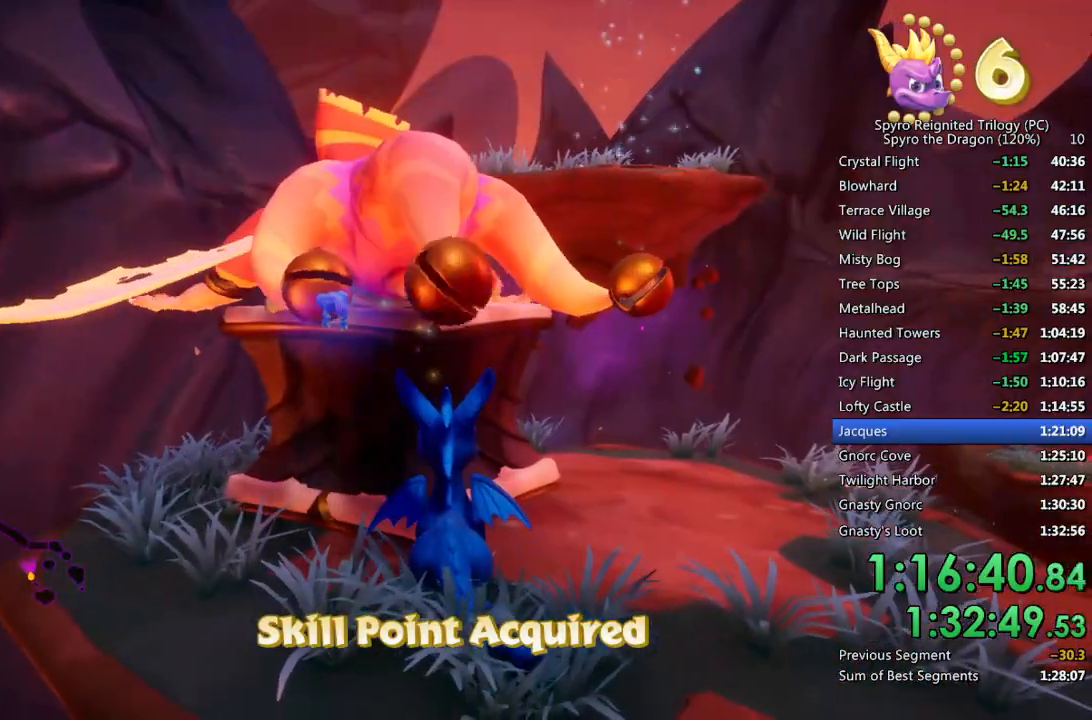
{"buttons": [], "left_stick": "center", "right_stick": "center", "events": [[67, "left_stick", "up-left"], [200, "left_stick", "center"], [317, "left_stick", "up-left"], [433, "left_stick", "center"]]}
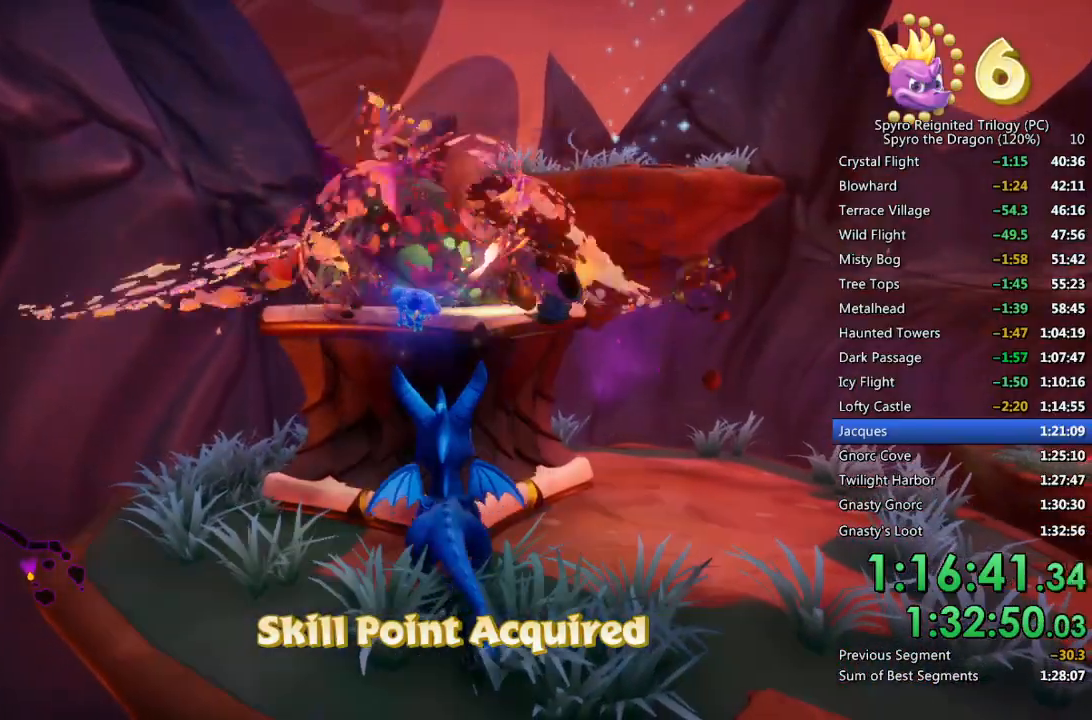
{"buttons": [], "left_stick": "center", "right_stick": "center", "events": [[83, "left_stick", "up"], [183, "left_stick", "center"], [300, "left_stick", "up"], [383, "left_stick", "center"]]}
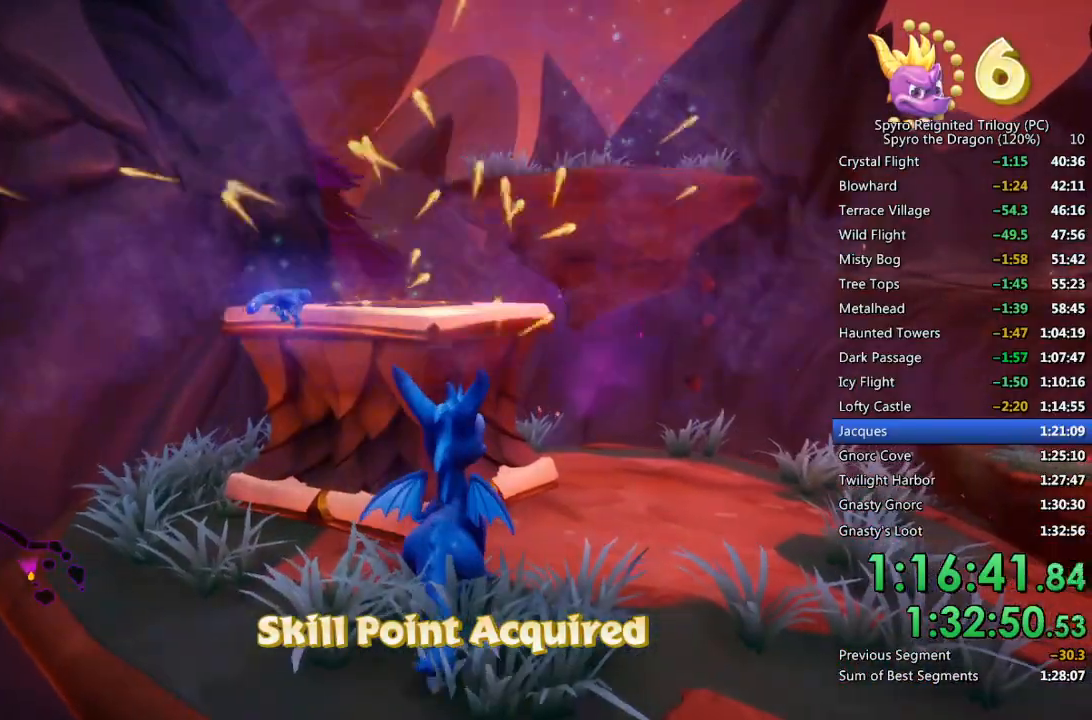
{"buttons": [], "left_stick": "center", "right_stick": "center", "events": [[83, "CROSS", "down"], [317, "left_stick", "up-left"], [467, "left_stick", "center"], [483, "CROSS", "up"]]}
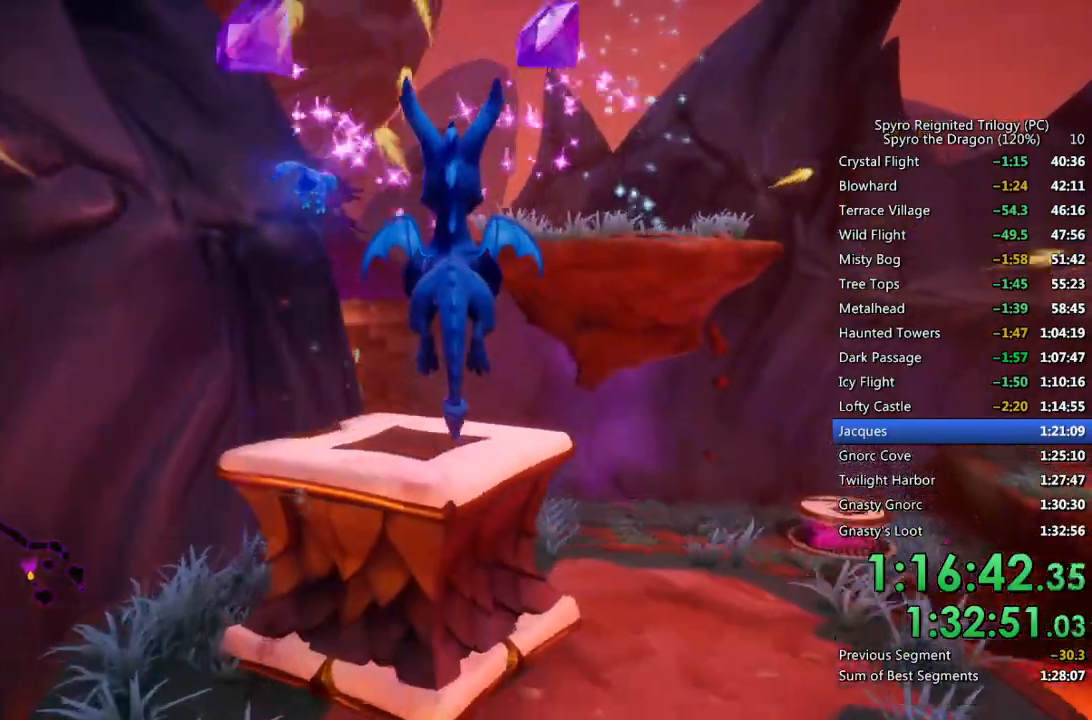
{"buttons": ["CROSS"], "left_stick": "up", "right_stick": "center", "events": [[167, "right_stick", "right"], [217, "left_stick", "up"], [317, "right_stick", "center"], [500, "CROSS", "down"]]}
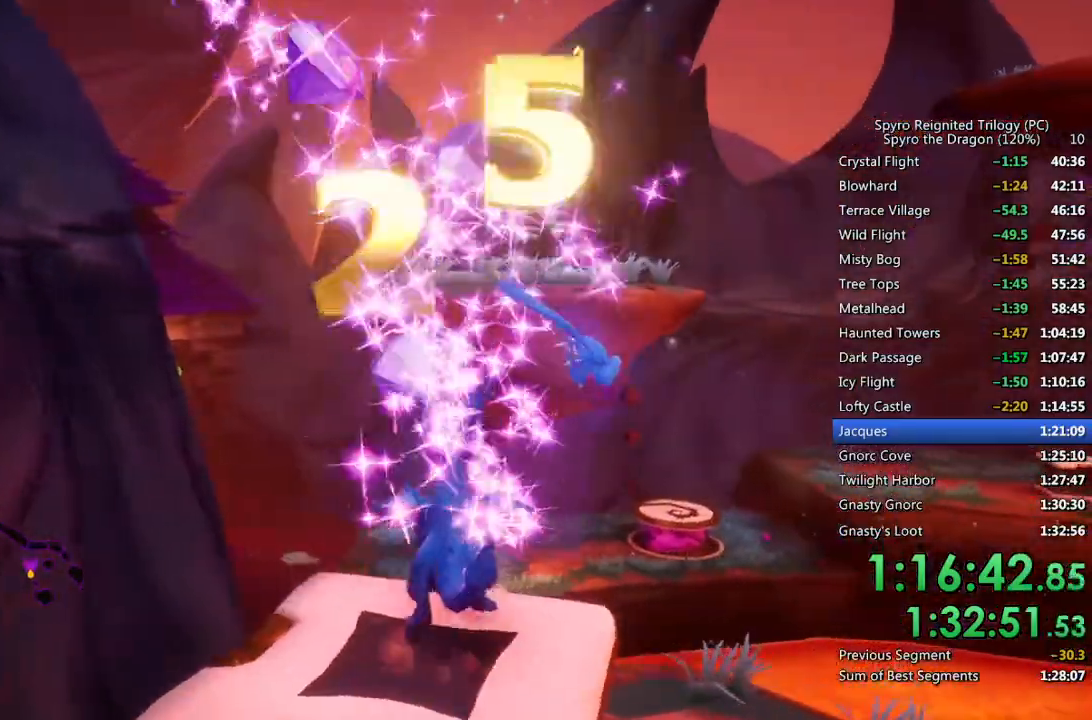
{"buttons": ["CROSS"], "left_stick": "up", "right_stick": "center", "events": [[50, "left_stick", "center"], [100, "left_stick", "up"], [450, "CROSS", "up"], [500, "CROSS", "down"]]}
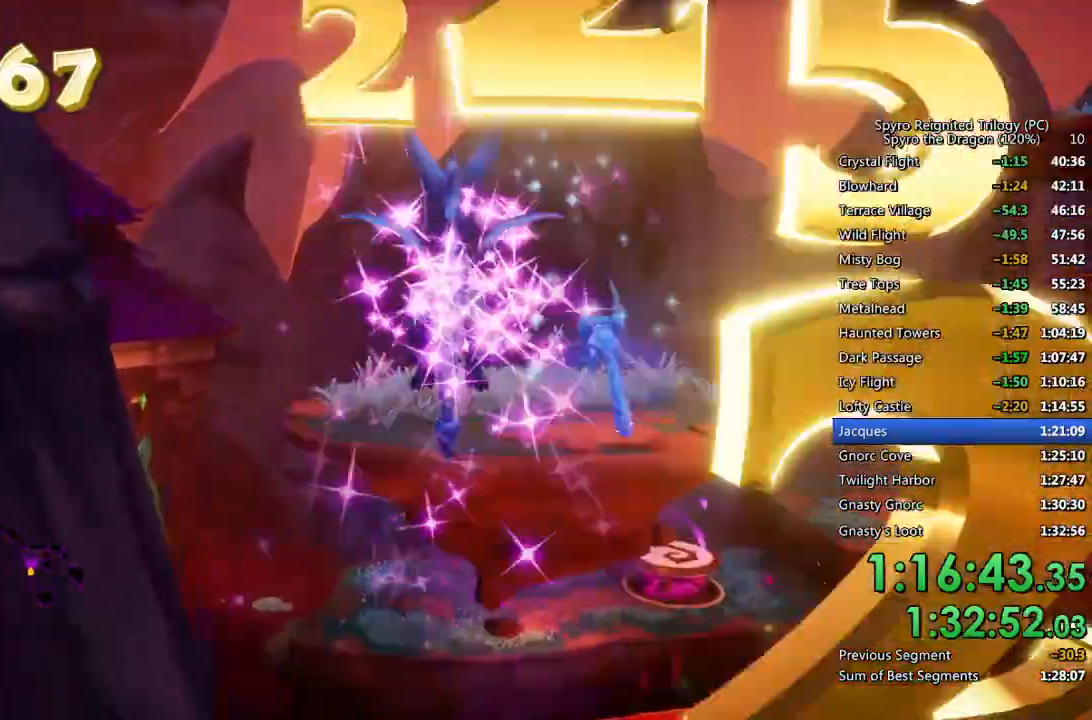
{"buttons": [], "left_stick": "center", "right_stick": "center", "events": [[17, "left_stick", "up-right"], [100, "CROSS", "up"], [167, "left_stick", "up"], [500, "left_stick", "center"]]}
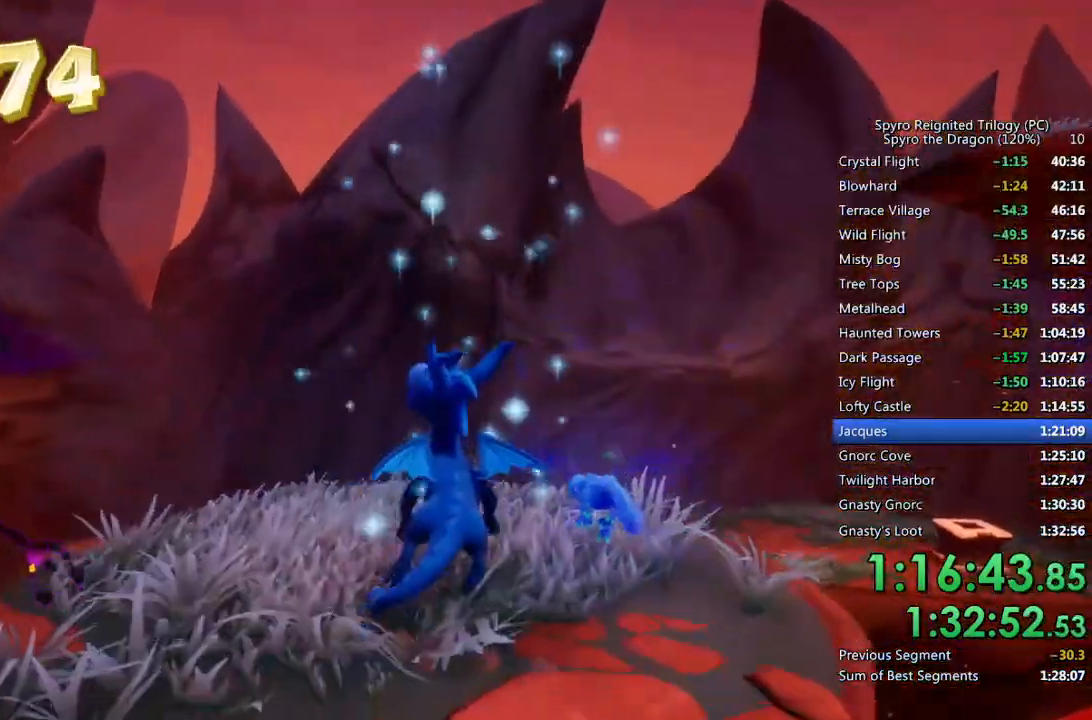
{"buttons": [], "left_stick": "up", "right_stick": "center", "events": [[350, "left_stick", "up"]]}
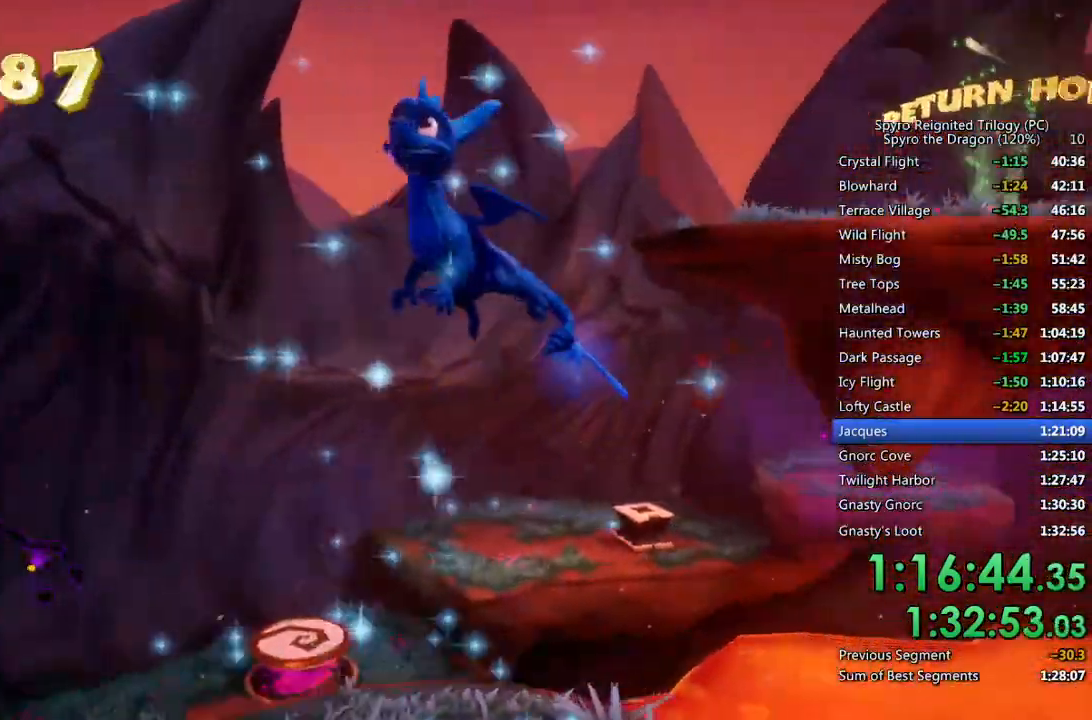
{"buttons": ["CIRCLE"], "left_stick": "up", "right_stick": "center", "events": [[250, "CIRCLE", "down"], [300, "CIRCLE", "up"], [367, "CIRCLE", "down"], [433, "CIRCLE", "up"], [500, "CIRCLE", "down"]]}
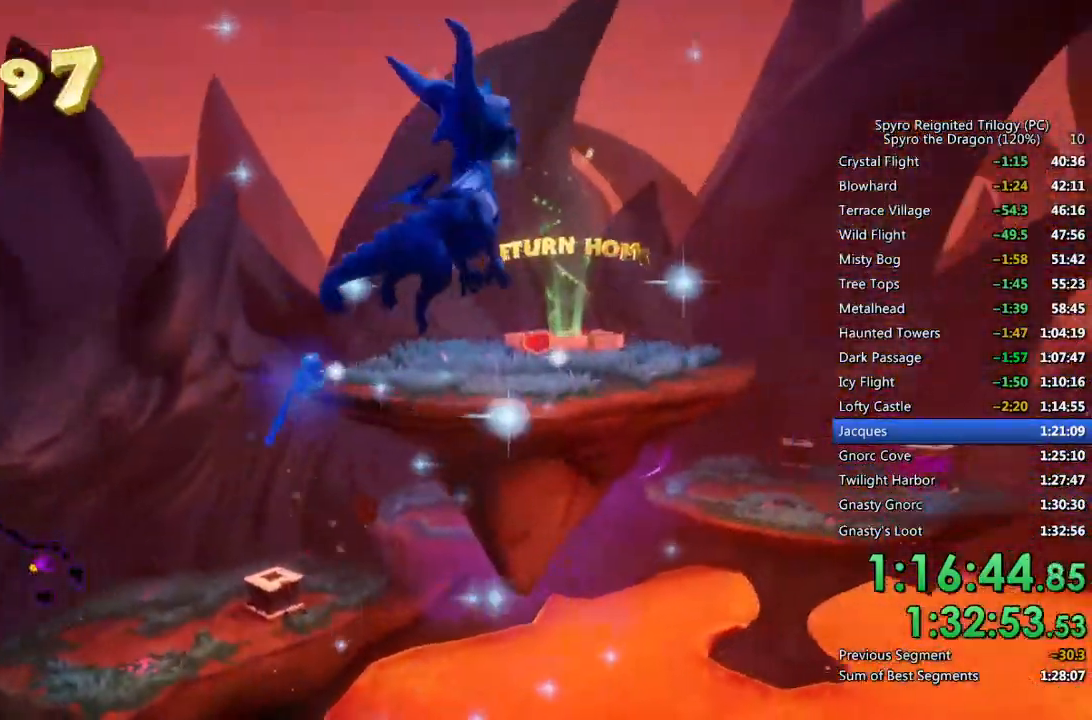
{"buttons": [], "left_stick": "up", "right_stick": "down", "events": [[67, "CIRCLE", "up"], [483, "right_stick", "down"]]}
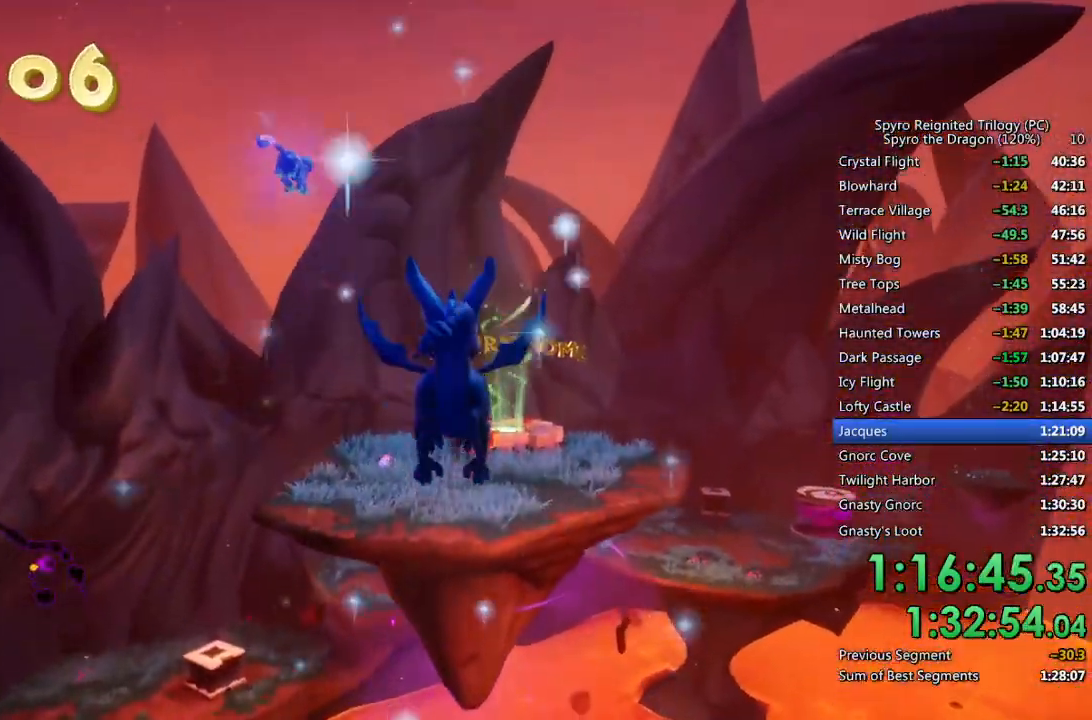
{"buttons": [], "left_stick": "up", "right_stick": "down-left", "events": [[200, "right_stick", "center"], [350, "right_stick", "down-left"]]}
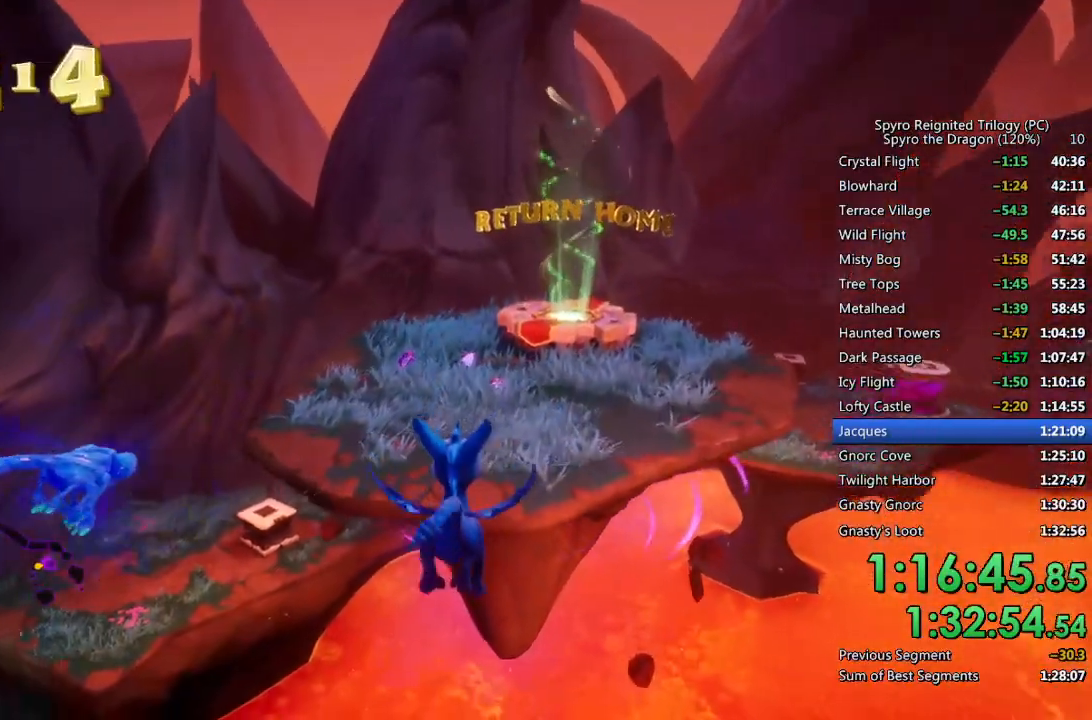
{"buttons": [], "left_stick": "up-left", "right_stick": "left", "events": [[33, "right_stick", "center"], [383, "SQUARE", "down"], [450, "SQUARE", "up"], [450, "left_stick", "up-left"], [467, "right_stick", "left"]]}
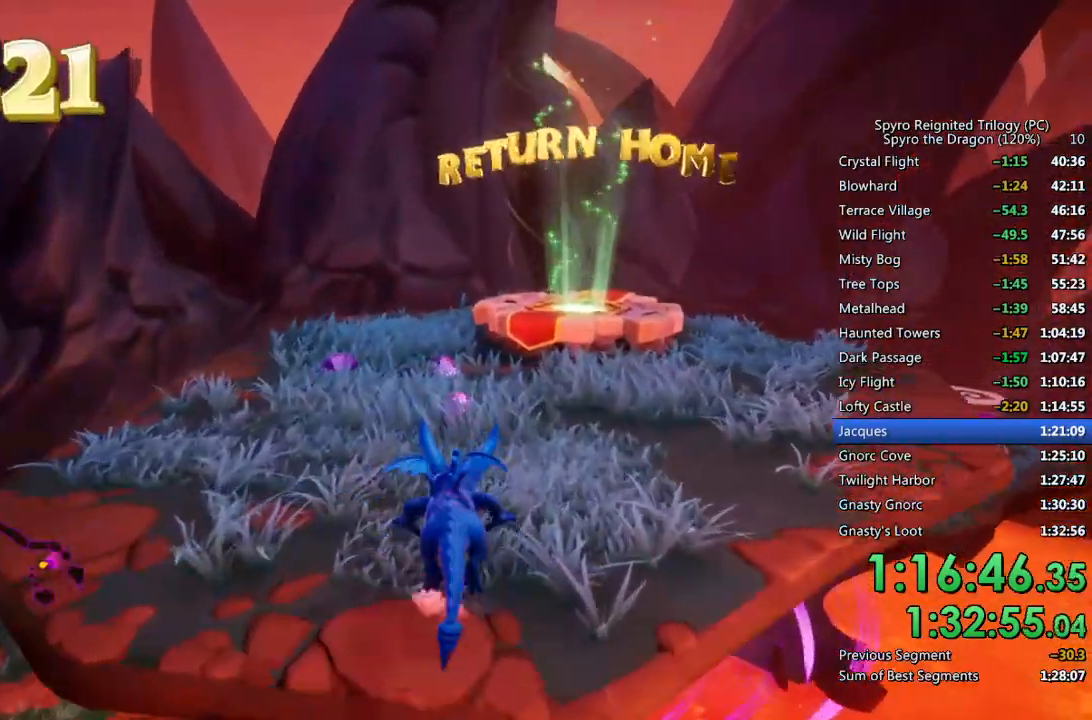
{"buttons": [], "left_stick": "left", "right_stick": "center", "events": [[317, "left_stick", "left"], [450, "right_stick", "center"]]}
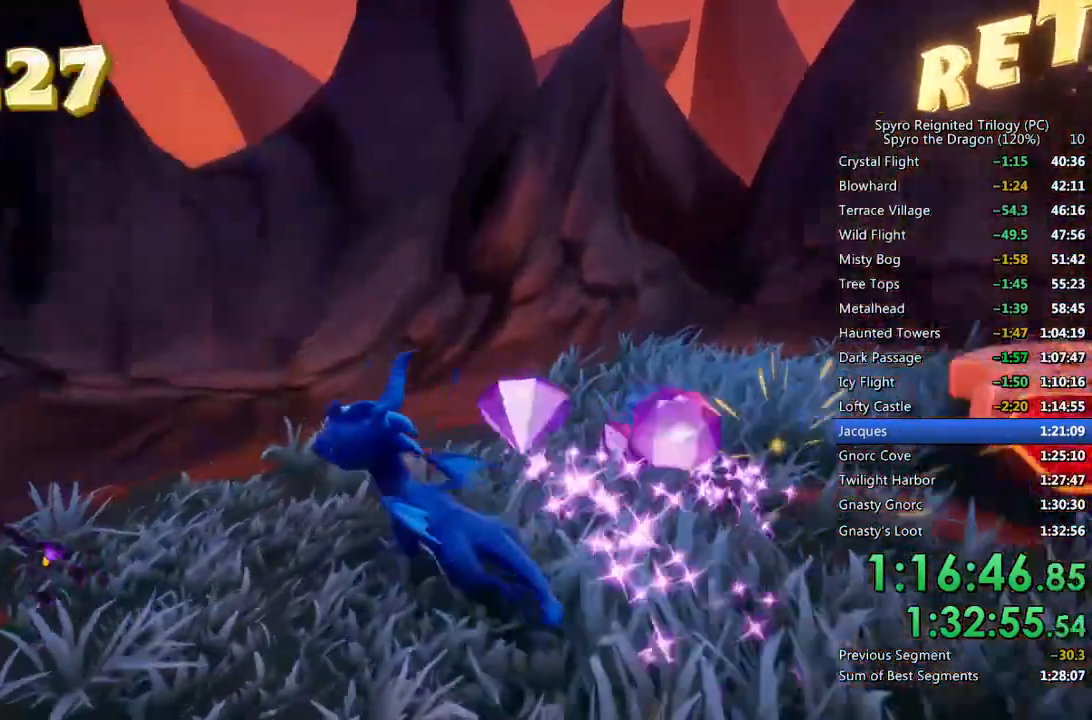
{"buttons": ["CROSS", "SQUARE"], "left_stick": "center", "right_stick": "center", "events": [[33, "SQUARE", "down"], [283, "left_stick", "up-left"], [300, "CROSS", "down"], [433, "left_stick", "center"]]}
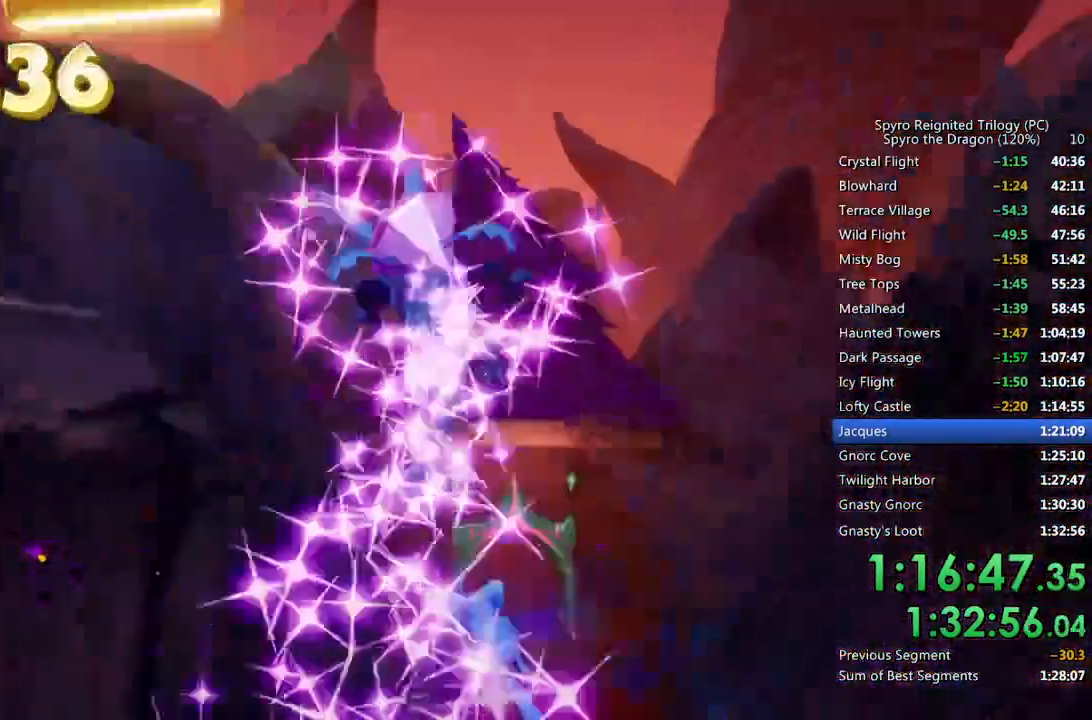
{"buttons": ["SQUARE"], "left_stick": "center", "right_stick": "center", "events": [[50, "CROSS", "up"], [133, "left_stick", "up-right"], [317, "left_stick", "center"]]}
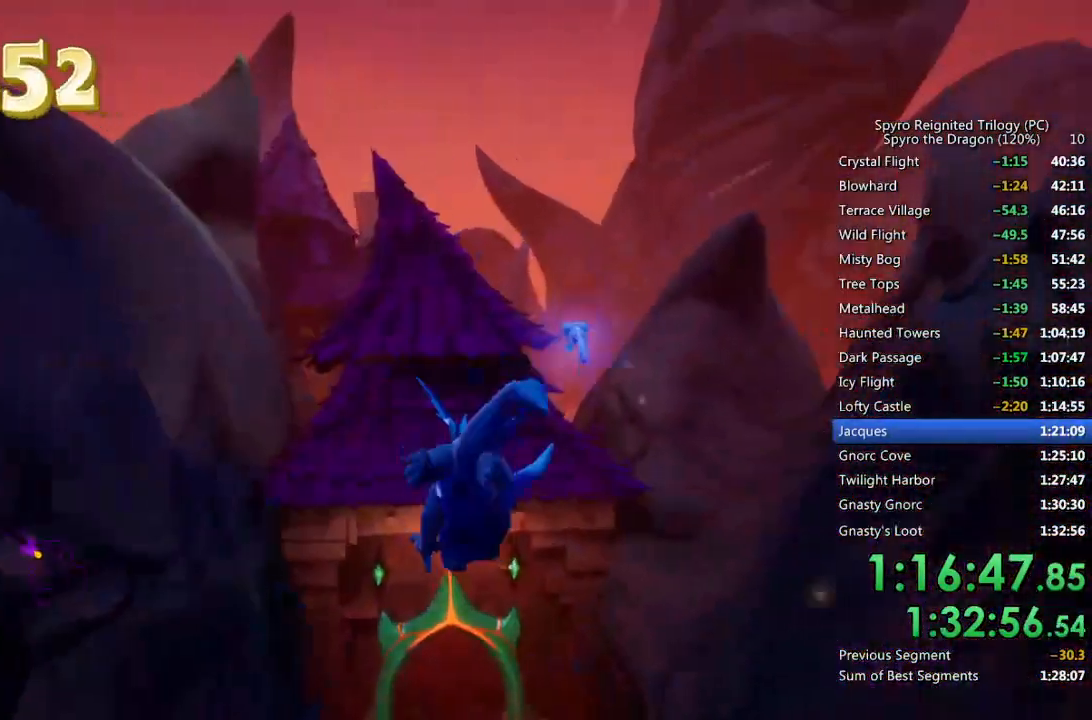
{"buttons": ["SQUARE"], "left_stick": "up", "right_stick": "center", "events": [[167, "left_stick", "up-left"], [283, "left_stick", "up"]]}
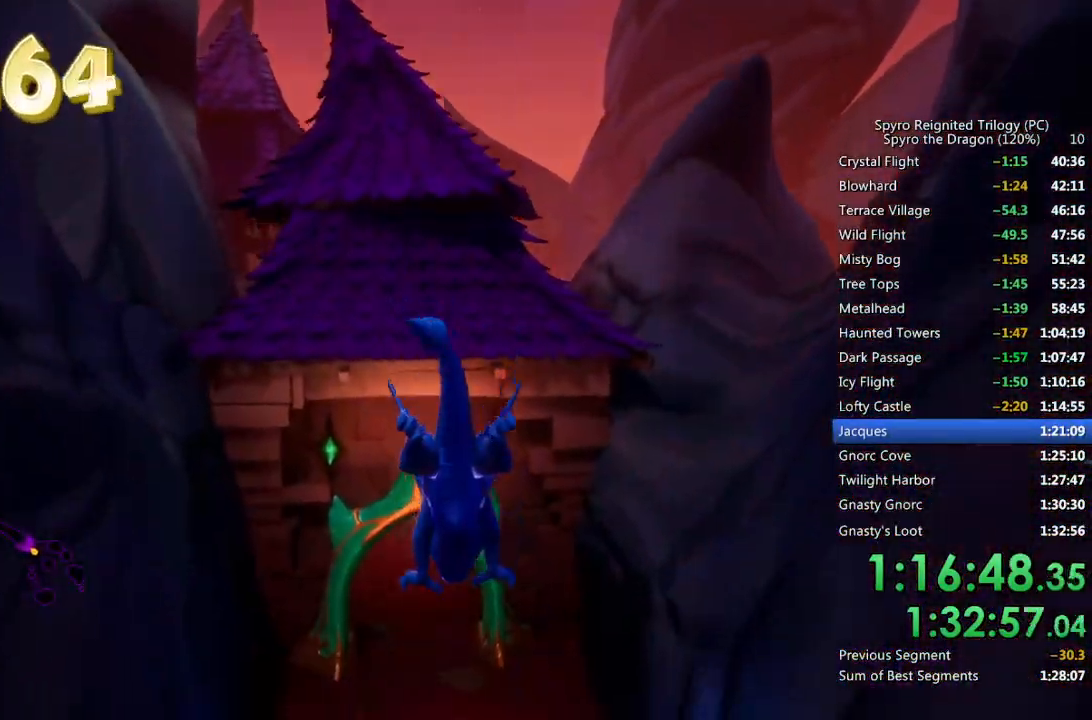
{"buttons": [], "left_stick": "up", "right_stick": "center", "events": [[233, "SQUARE", "up"], [283, "CROSS", "down"], [400, "CROSS", "up"]]}
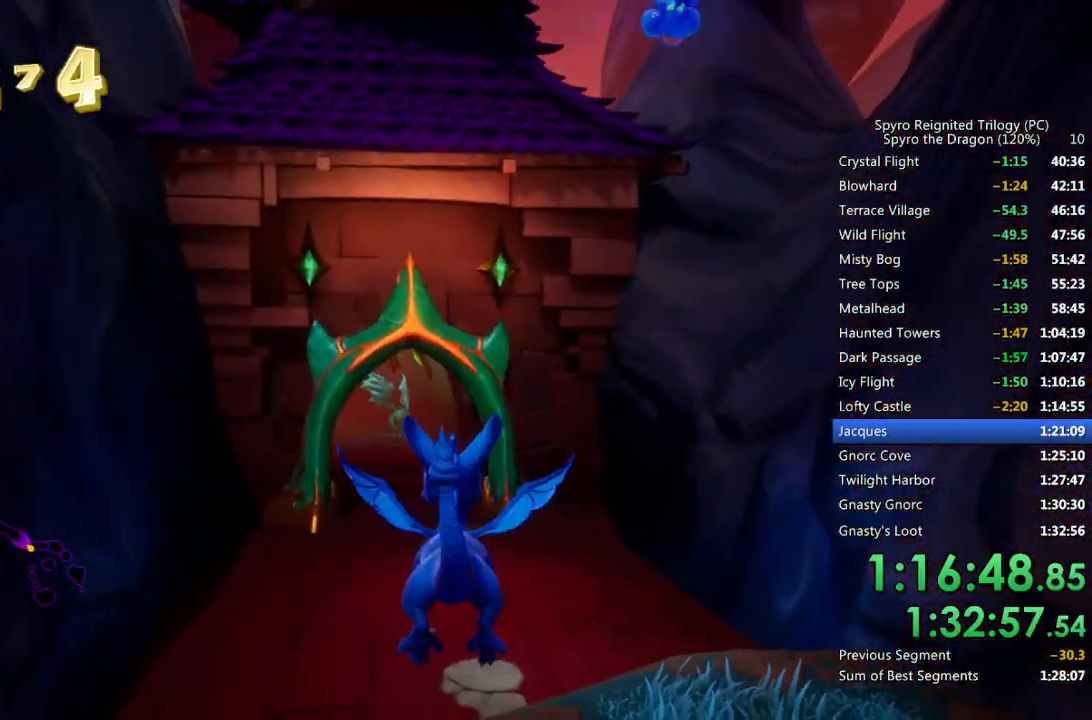
{"buttons": ["SQUARE"], "left_stick": "left", "right_stick": "center", "events": [[100, "SQUARE", "down"], [217, "left_stick", "center"], [500, "left_stick", "left"]]}
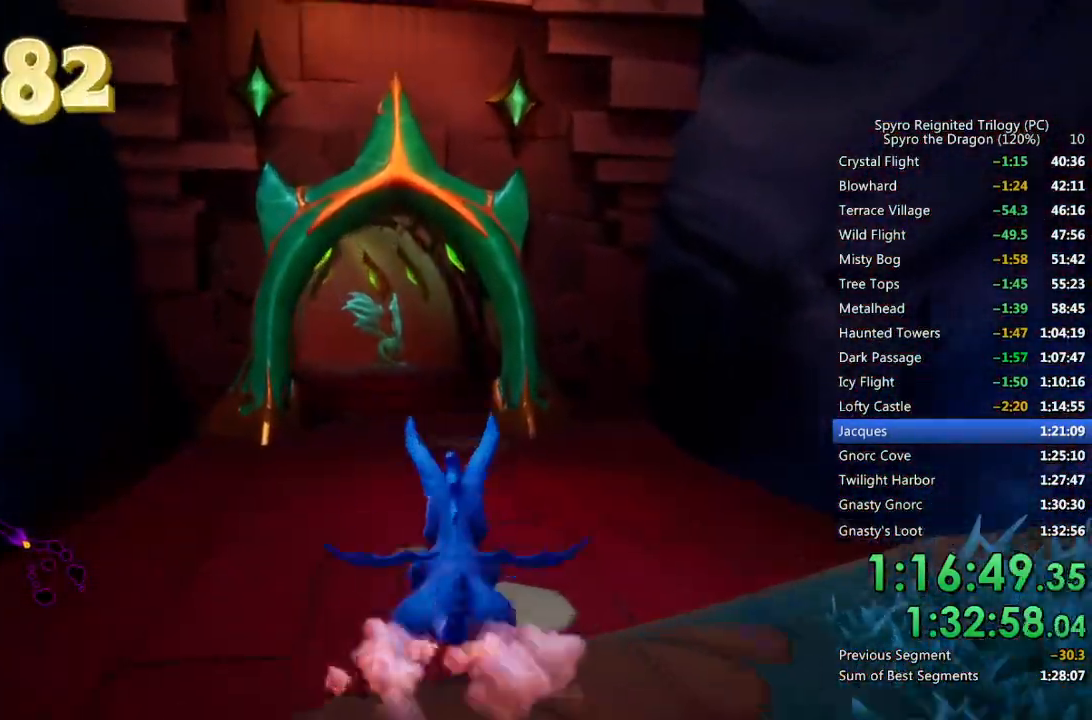
{"buttons": ["SQUARE"], "left_stick": "center", "right_stick": "center", "events": [[67, "left_stick", "center"]]}
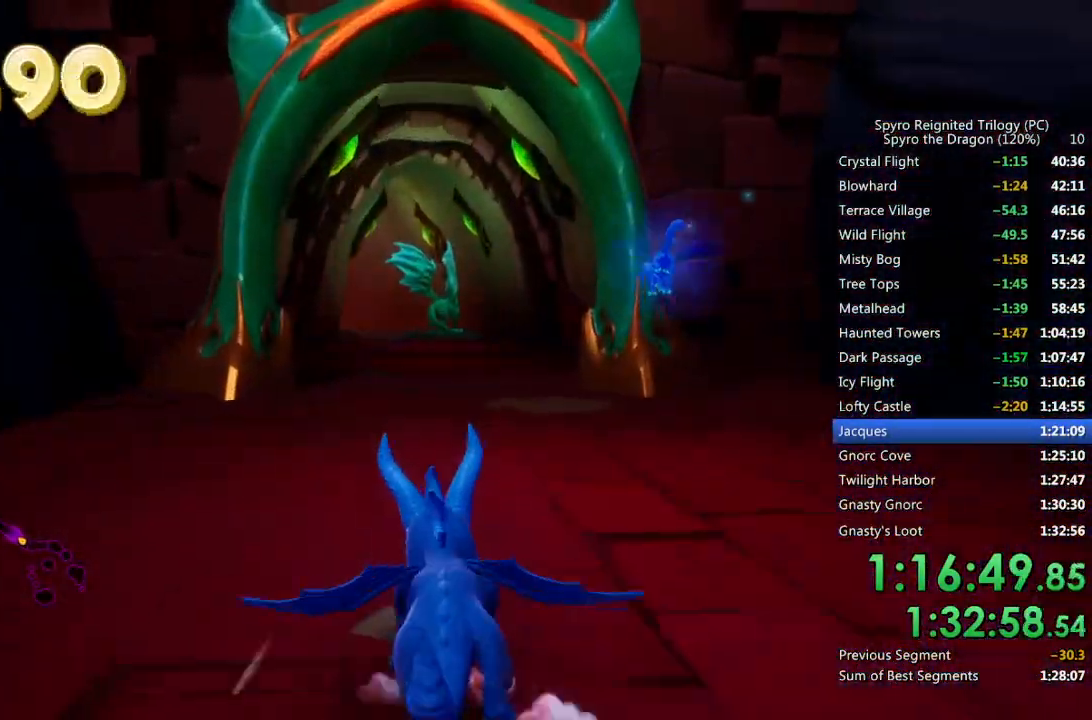
{"buttons": ["SQUARE"], "left_stick": "center", "right_stick": "center", "events": []}
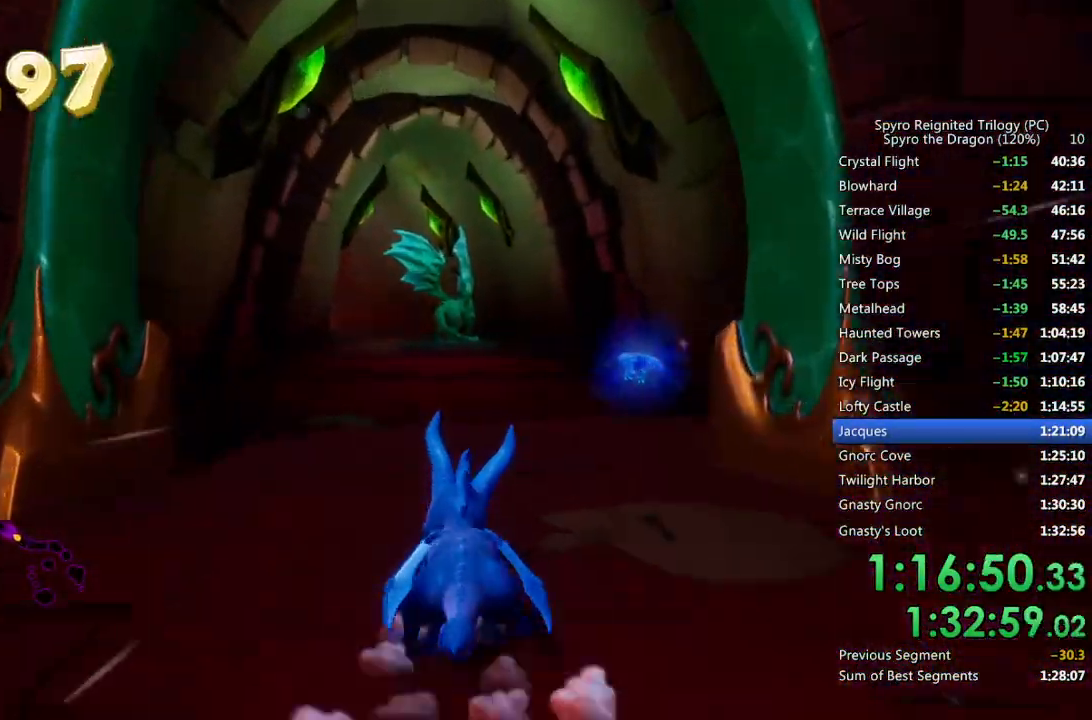
{"buttons": ["SQUARE"], "left_stick": "center", "right_stick": "center", "events": []}
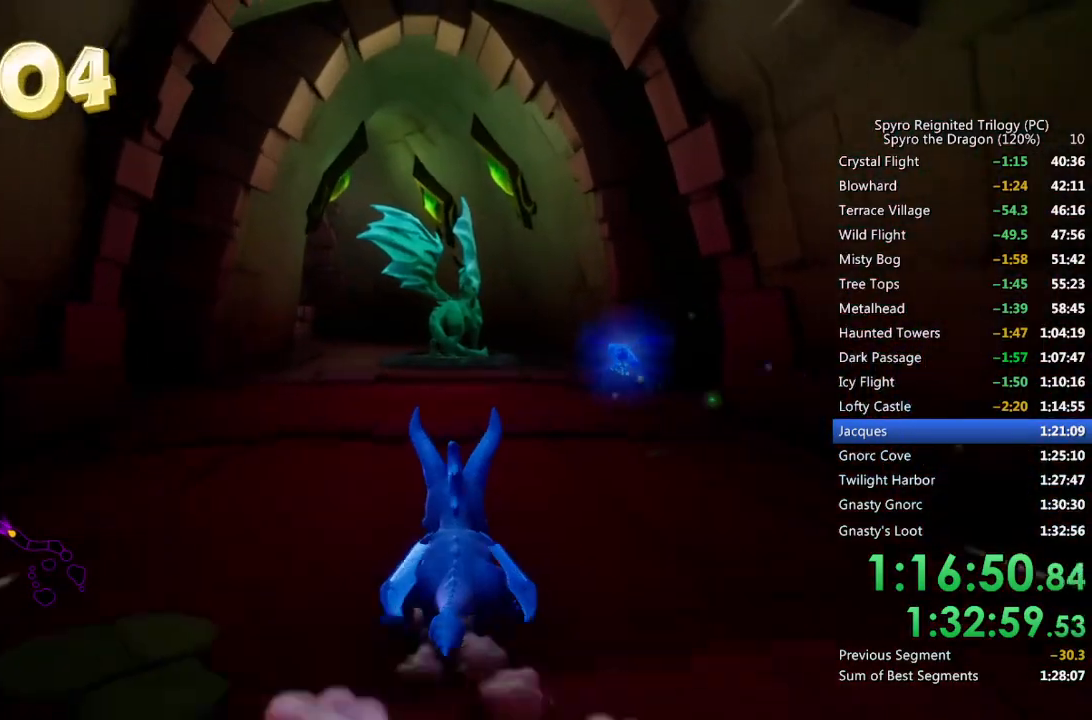
{"buttons": ["SQUARE"], "left_stick": "center", "right_stick": "center", "events": []}
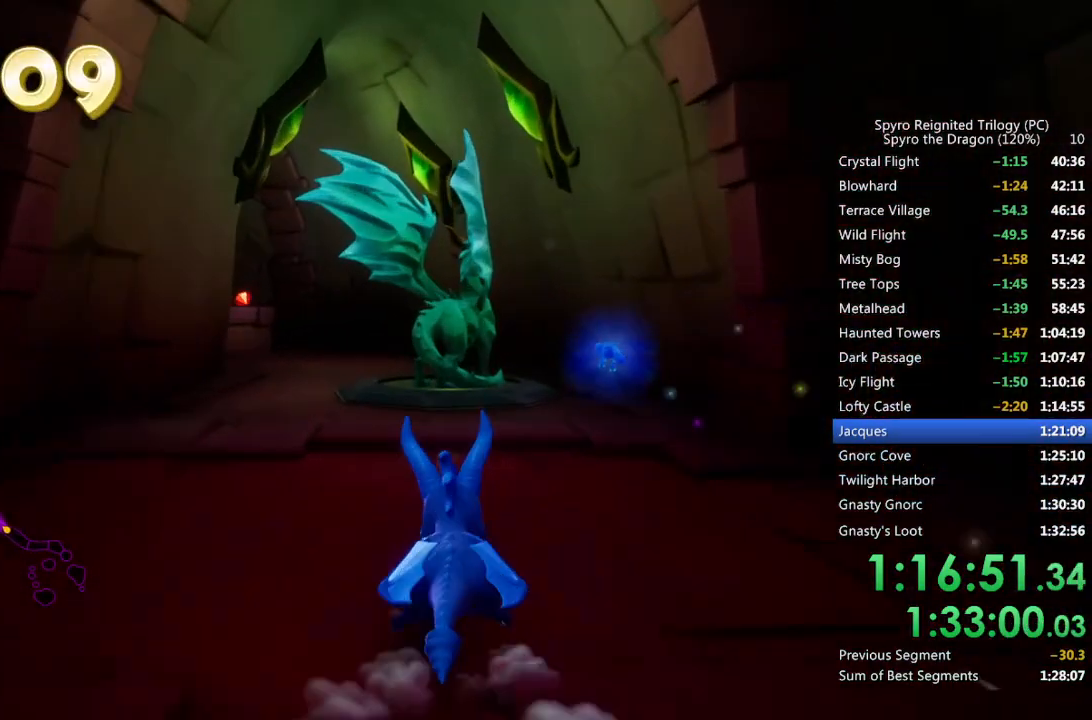
{"buttons": ["SQUARE"], "left_stick": "center", "right_stick": "center", "events": []}
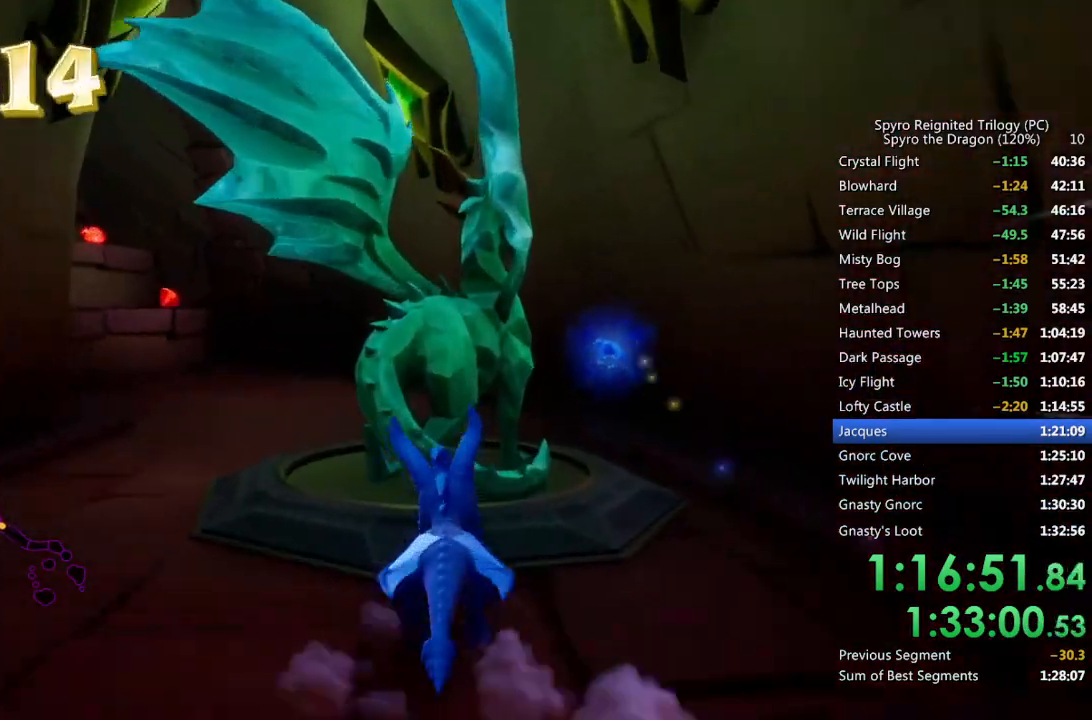
{"buttons": ["TRIANGLE"], "left_stick": "center", "right_stick": "center", "events": [[300, "SQUARE", "up"], [367, "TRIANGLE", "down"], [417, "TRIANGLE", "up"], [467, "TRIANGLE", "down"]]}
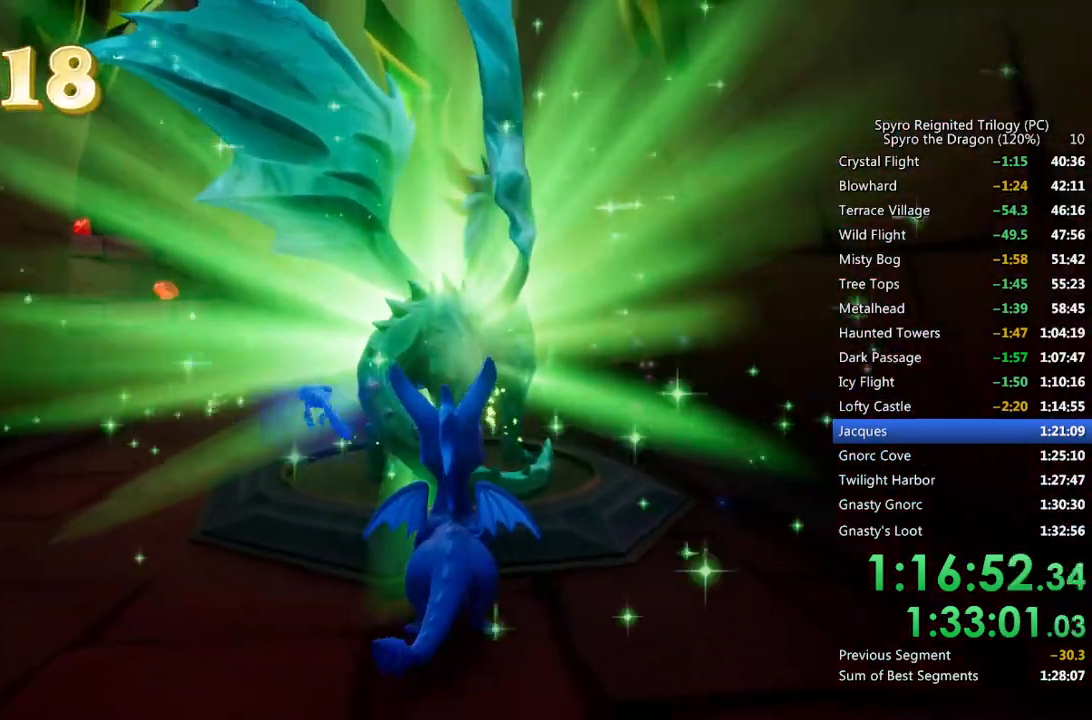
{"buttons": [], "left_stick": "center", "right_stick": "center", "events": [[17, "TRIANGLE", "up"], [83, "TRIANGLE", "down"], [133, "TRIANGLE", "up"], [200, "TRIANGLE", "down"], [250, "TRIANGLE", "up"], [317, "TRIANGLE", "down"], [367, "TRIANGLE", "up"], [417, "TRIANGLE", "down"], [467, "TRIANGLE", "up"]]}
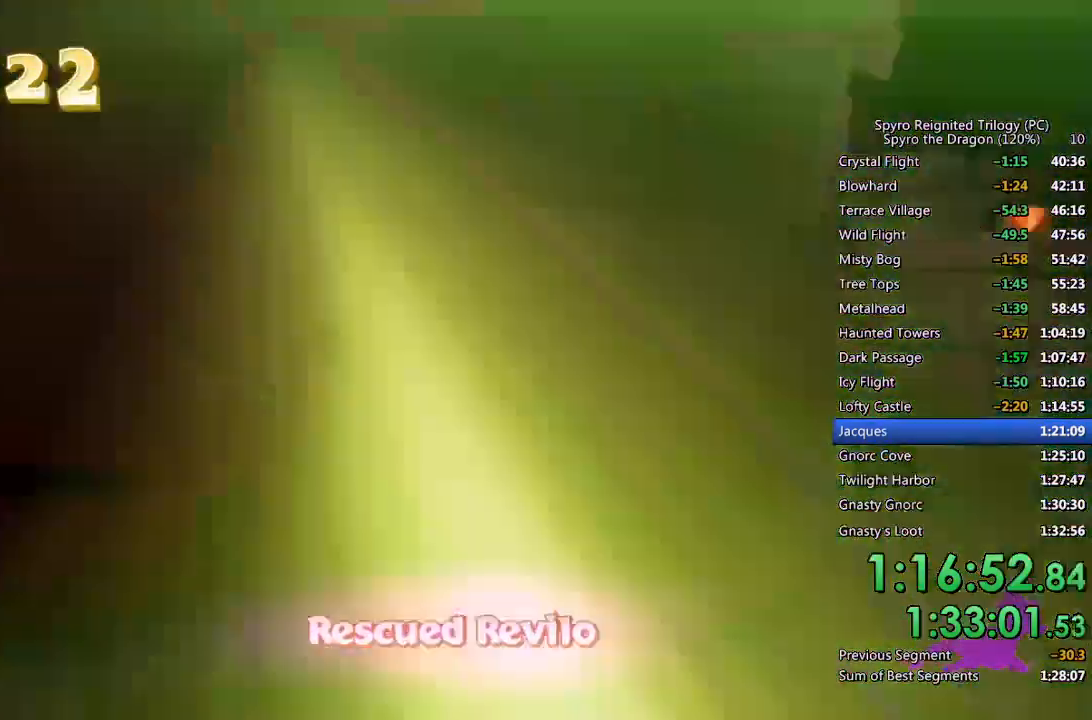
{"buttons": ["TRIANGLE"], "left_stick": "center", "right_stick": "center", "events": [[33, "TRIANGLE", "down"], [83, "TRIANGLE", "up"], [150, "TRIANGLE", "down"], [200, "TRIANGLE", "up"], [267, "TRIANGLE", "down"], [317, "TRIANGLE", "up"], [383, "TRIANGLE", "down"], [433, "TRIANGLE", "up"], [500, "TRIANGLE", "down"]]}
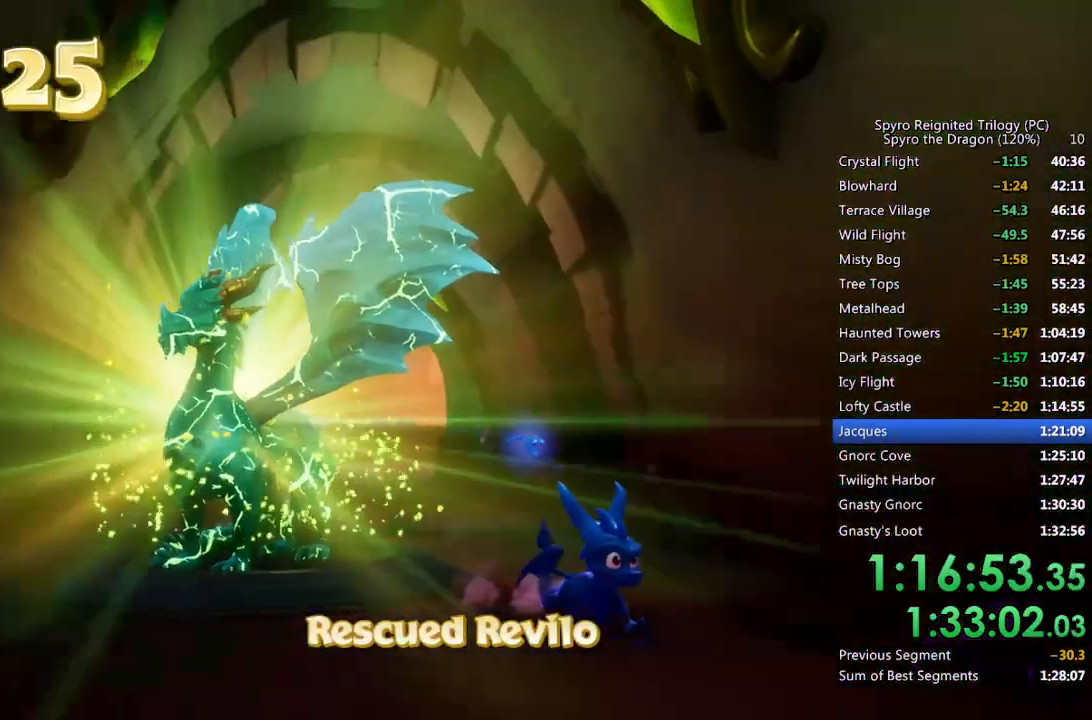
{"buttons": ["TRIANGLE"], "left_stick": "center", "right_stick": "center", "events": [[50, "TRIANGLE", "up"], [133, "TRIANGLE", "down"], [183, "TRIANGLE", "up"], [250, "TRIANGLE", "down"], [283, "TRIANGLE", "up"], [367, "TRIANGLE", "down"], [417, "TRIANGLE", "up"], [483, "TRIANGLE", "down"]]}
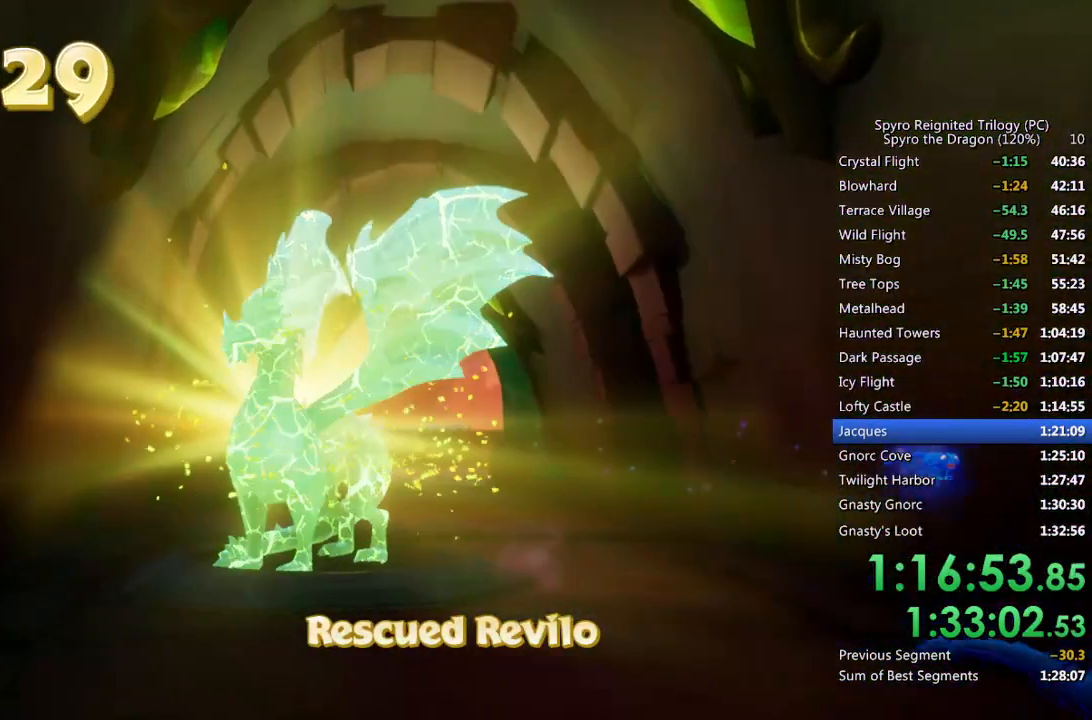
{"buttons": ["TRIANGLE"], "left_stick": "center", "right_stick": "center", "events": [[33, "TRIANGLE", "up"], [117, "TRIANGLE", "down"], [150, "TRIANGLE", "up"], [233, "TRIANGLE", "down"], [283, "TRIANGLE", "up"], [350, "TRIANGLE", "down"], [400, "TRIANGLE", "up"], [483, "TRIANGLE", "down"]]}
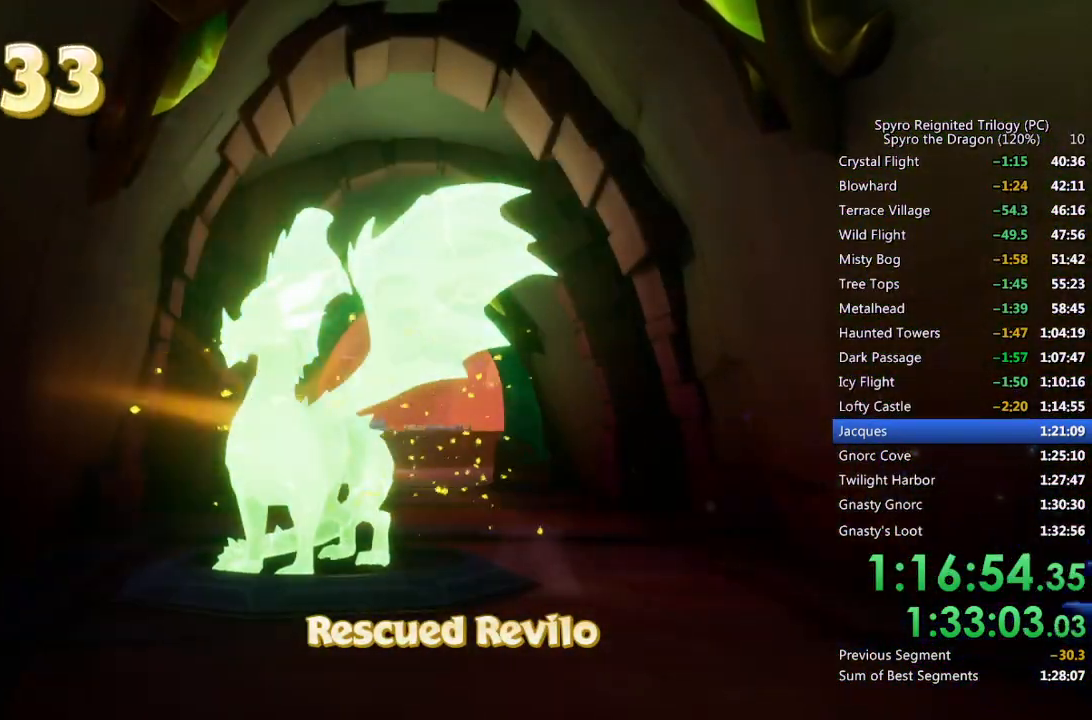
{"buttons": ["TRIANGLE"], "left_stick": "center", "right_stick": "center", "events": [[33, "TRIANGLE", "up"], [100, "TRIANGLE", "down"], [150, "TRIANGLE", "up"], [217, "TRIANGLE", "down"], [267, "TRIANGLE", "up"], [350, "TRIANGLE", "down"], [400, "TRIANGLE", "up"], [467, "TRIANGLE", "down"]]}
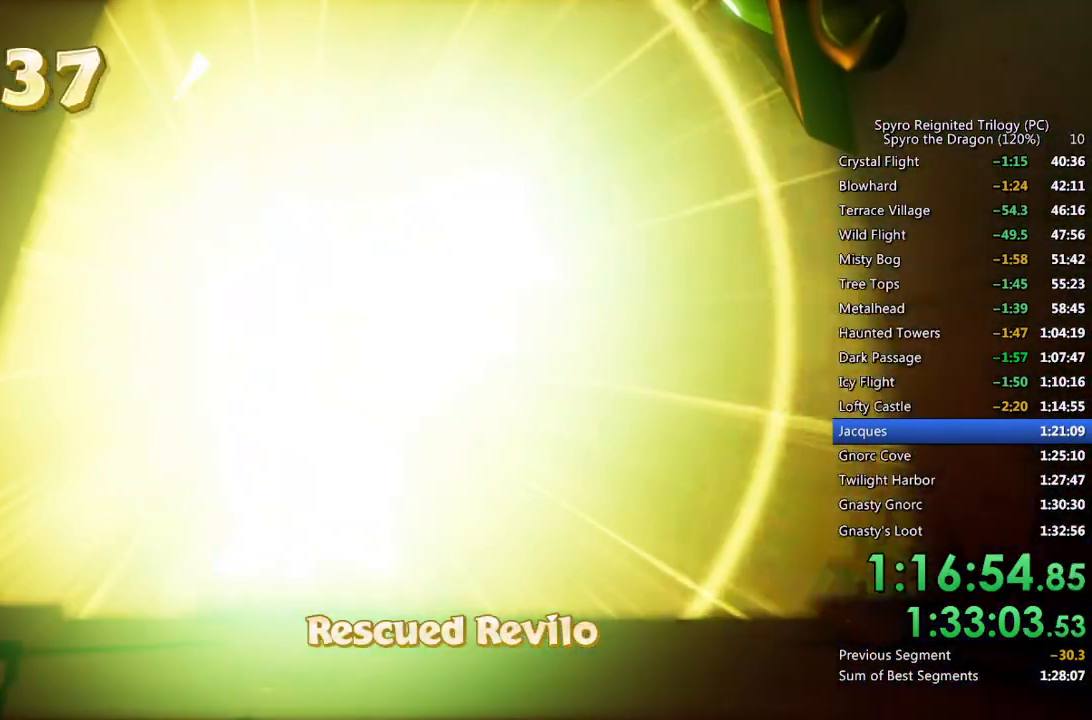
{"buttons": ["SQUARE"], "left_stick": "up", "right_stick": "center", "events": [[17, "TRIANGLE", "up"], [83, "TRIANGLE", "down"], [167, "TRIANGLE", "up"], [333, "TRIANGLE", "down"], [450, "TRIANGLE", "up"], [450, "left_stick", "up"], [500, "SQUARE", "down"]]}